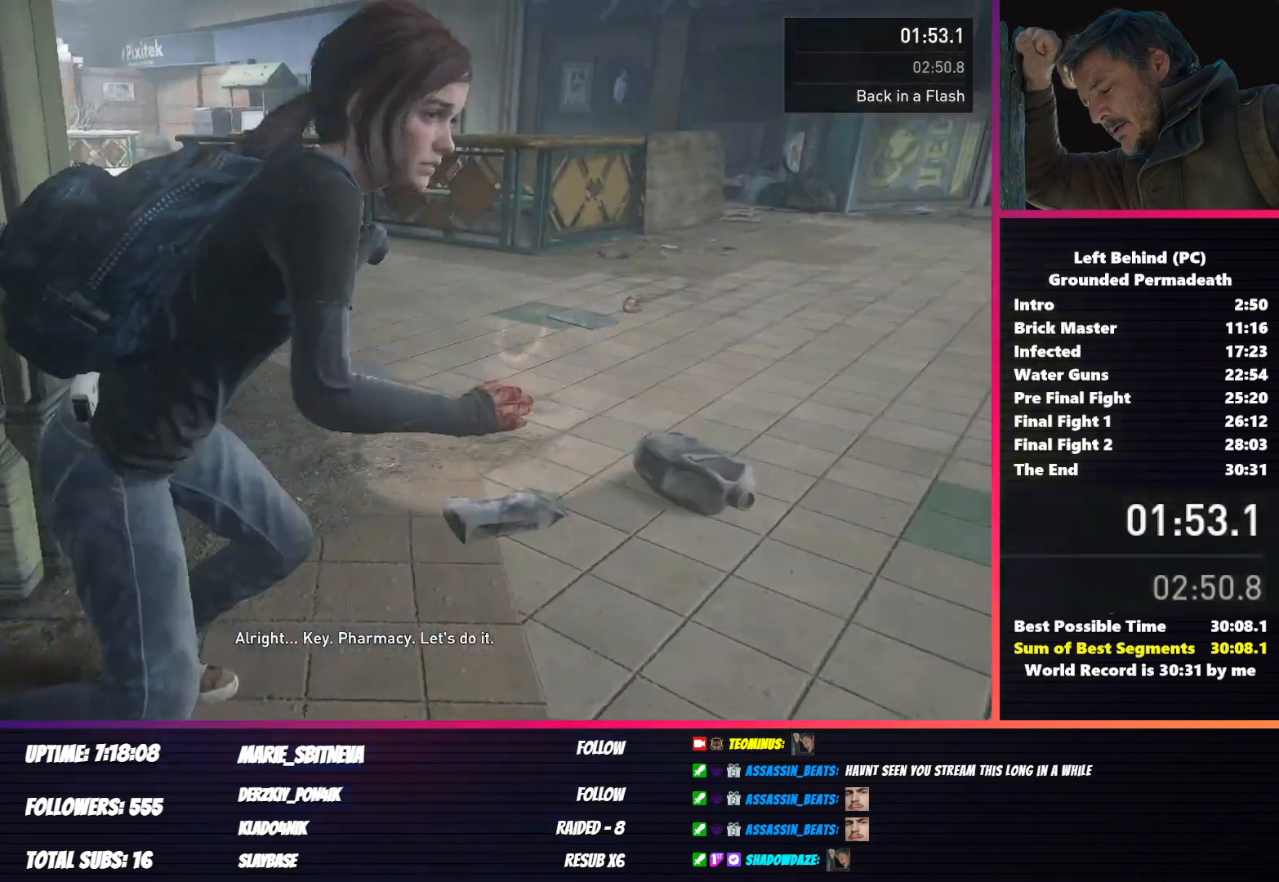
Gameplay with keyboard and mouse; each line is a JSON object with the keys and mouse buttons held at the frame after it. "events" lists presses ("down") and releases ("up") of "1", "2", "3", "4", "5", "a", "alt", "b", "c", "ctrl", "d", "e", "f", "g", "q", "r", "s", "shift", "space", "t", "tab", "v", "w", "x", "z", "mouse_left", "mouse_wheel", "mouse_right", "mouse_mb4" and "mouse_mb5" between this image and that frame as [ms after this image, input, new state], when the widget could be followed in between. "mouse_left", "mouse_wheel", "mouse_right", "mouse_mb4", "mouse_mb5" = the "left", "wheel", "right", "mb4", "mb5" buttons of the "mouse" list. No other keys are recorded. "wheel" means that the mouse wheel is clicked or scrolled. Mouse movement is not recorded.
{"keys": ["shift", "w"], "mouse": [], "events": []}
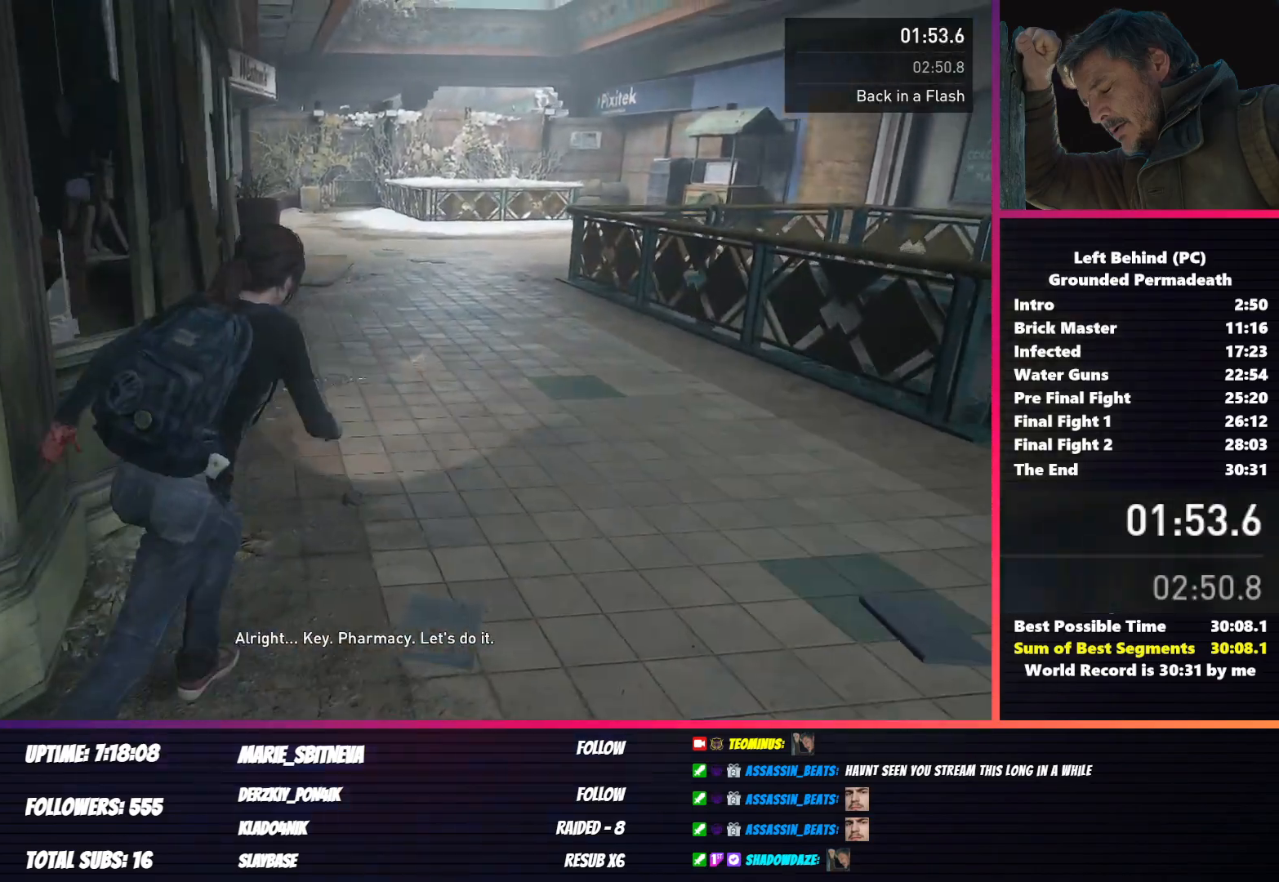
{"keys": ["shift", "w"], "mouse": [], "events": []}
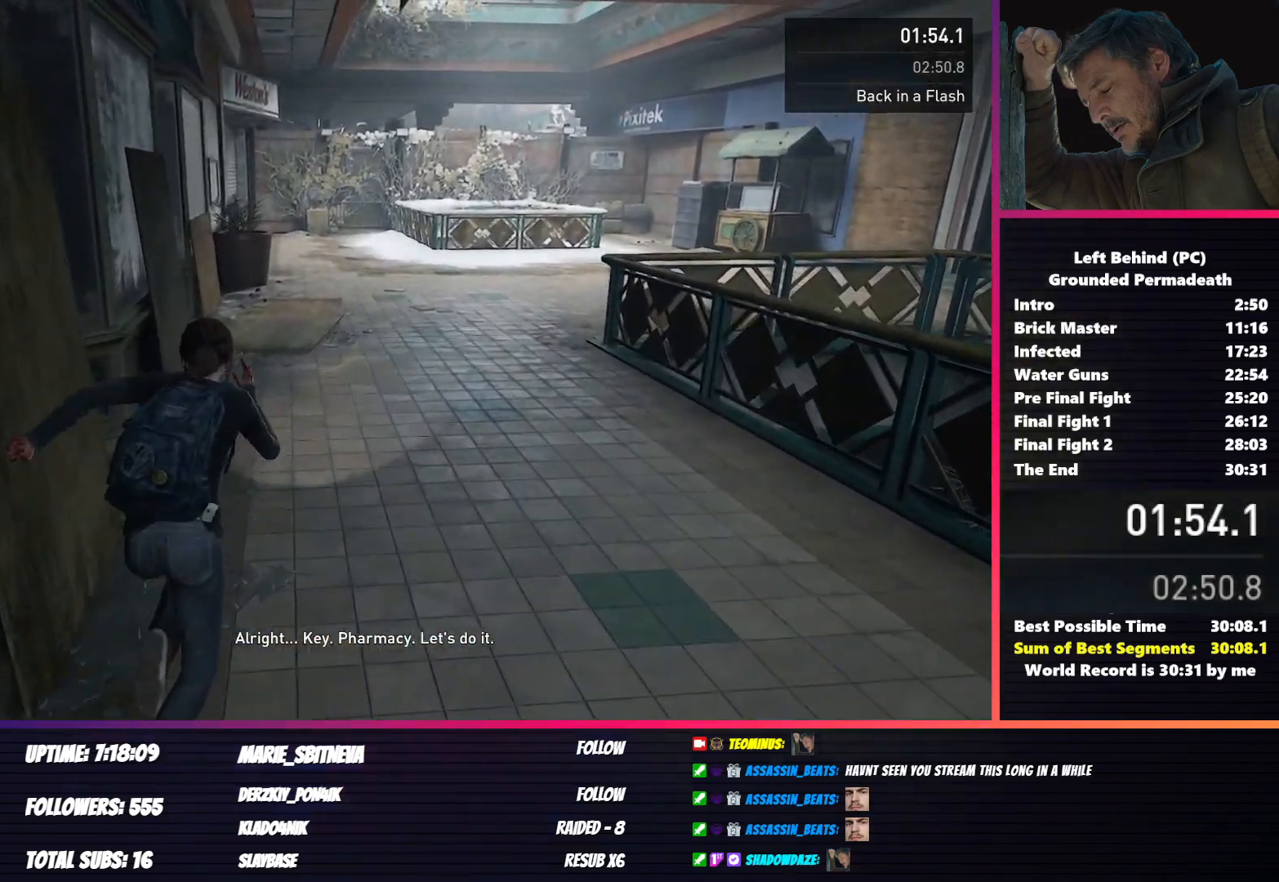
{"keys": ["shift", "w"], "mouse": [], "events": []}
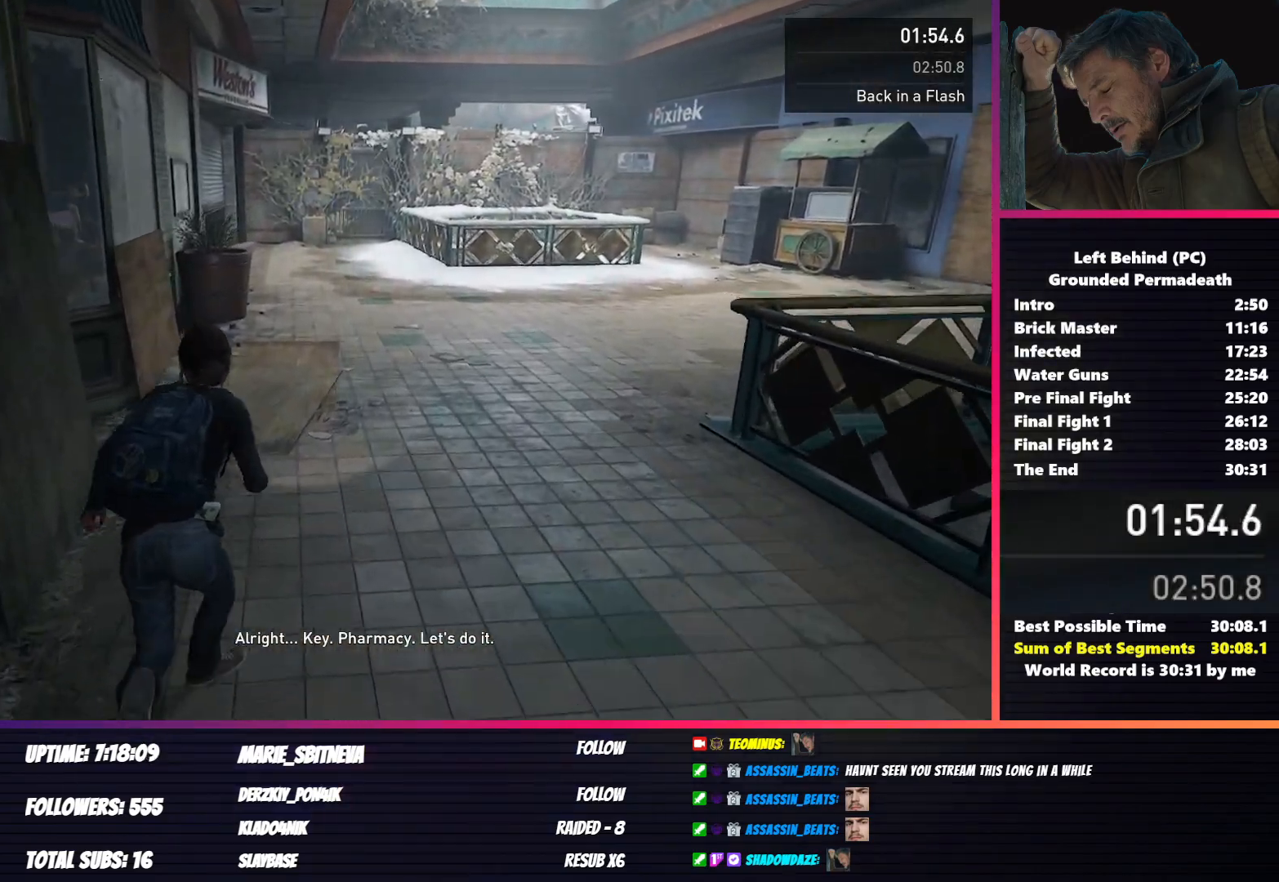
{"keys": ["shift", "w"], "mouse": [], "events": []}
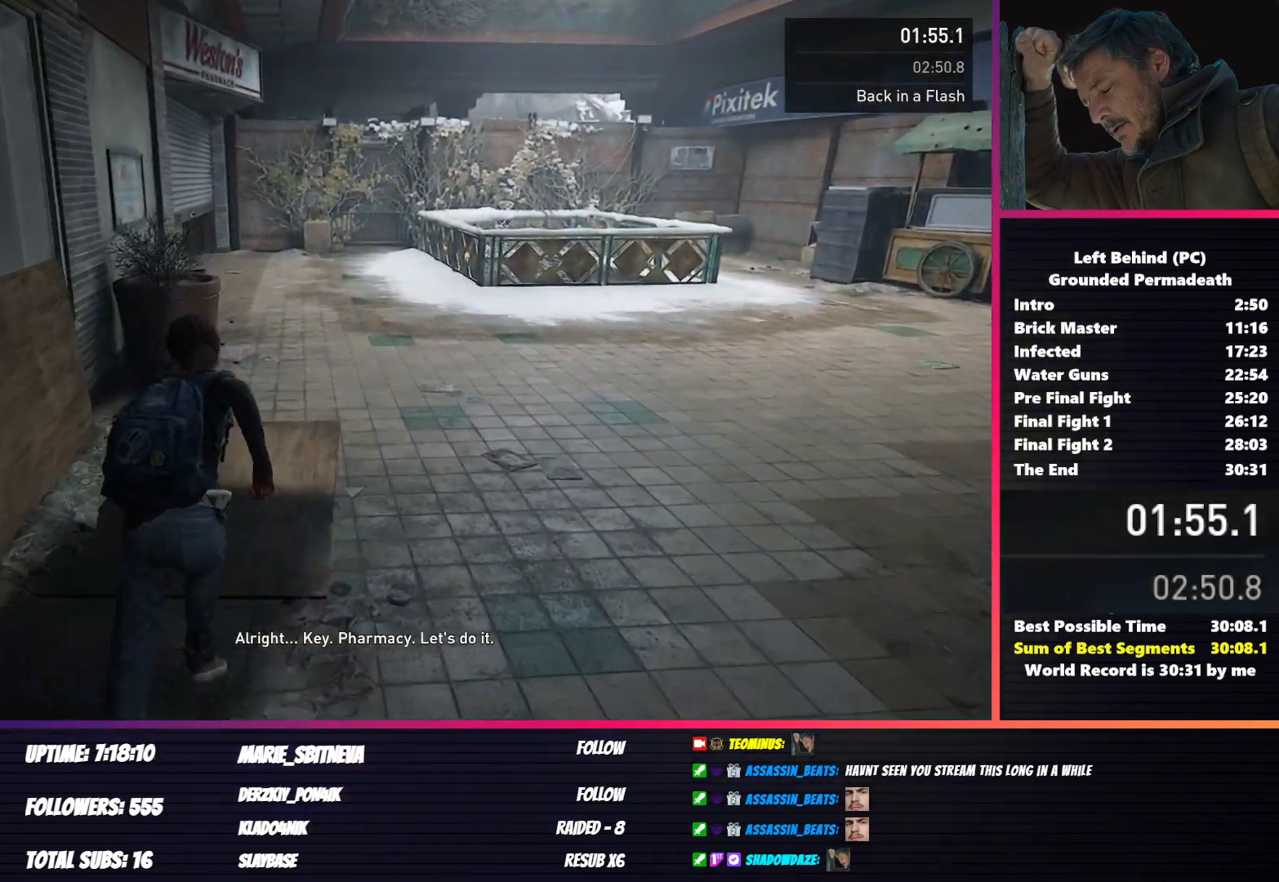
{"keys": ["shift", "w"], "mouse": [], "events": []}
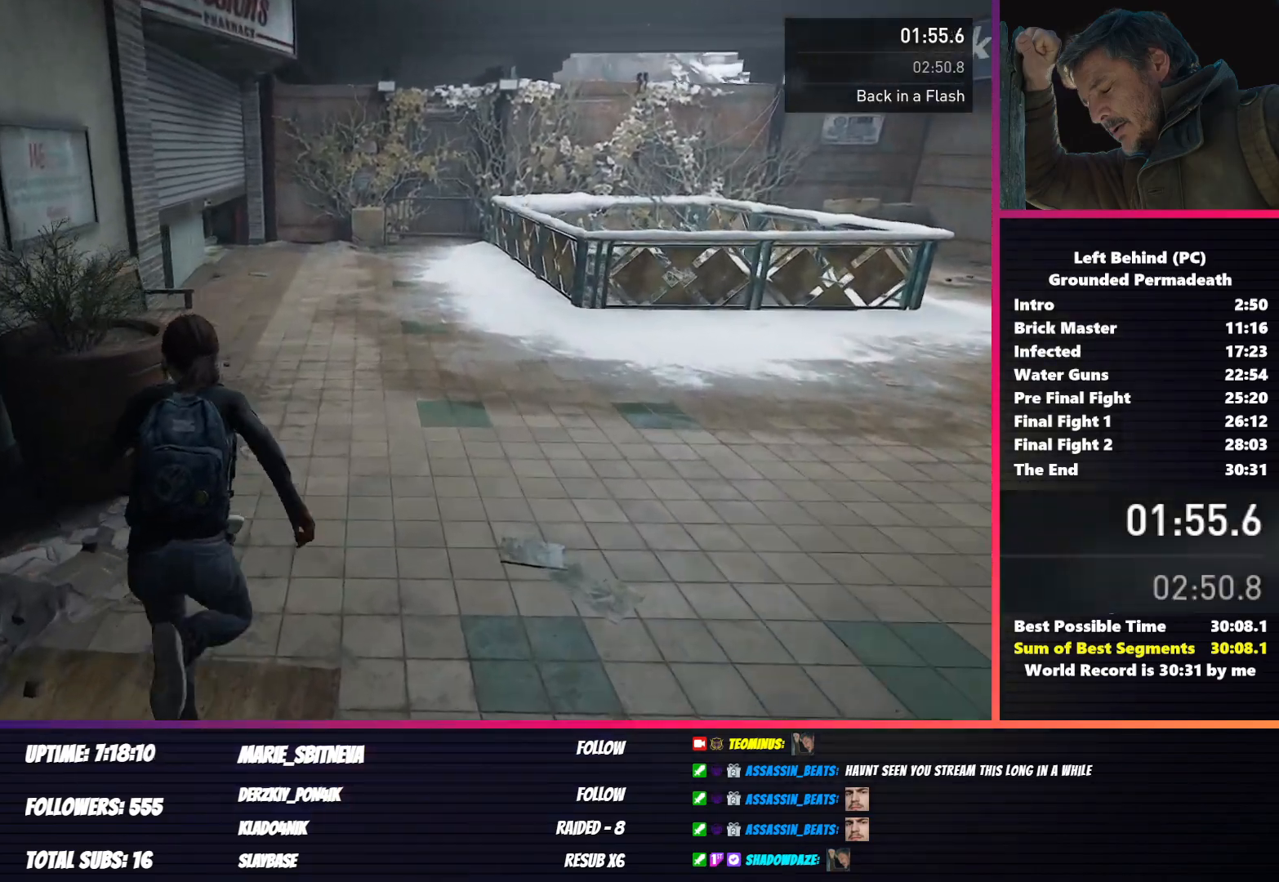
{"keys": ["shift", "w"], "mouse": [], "events": []}
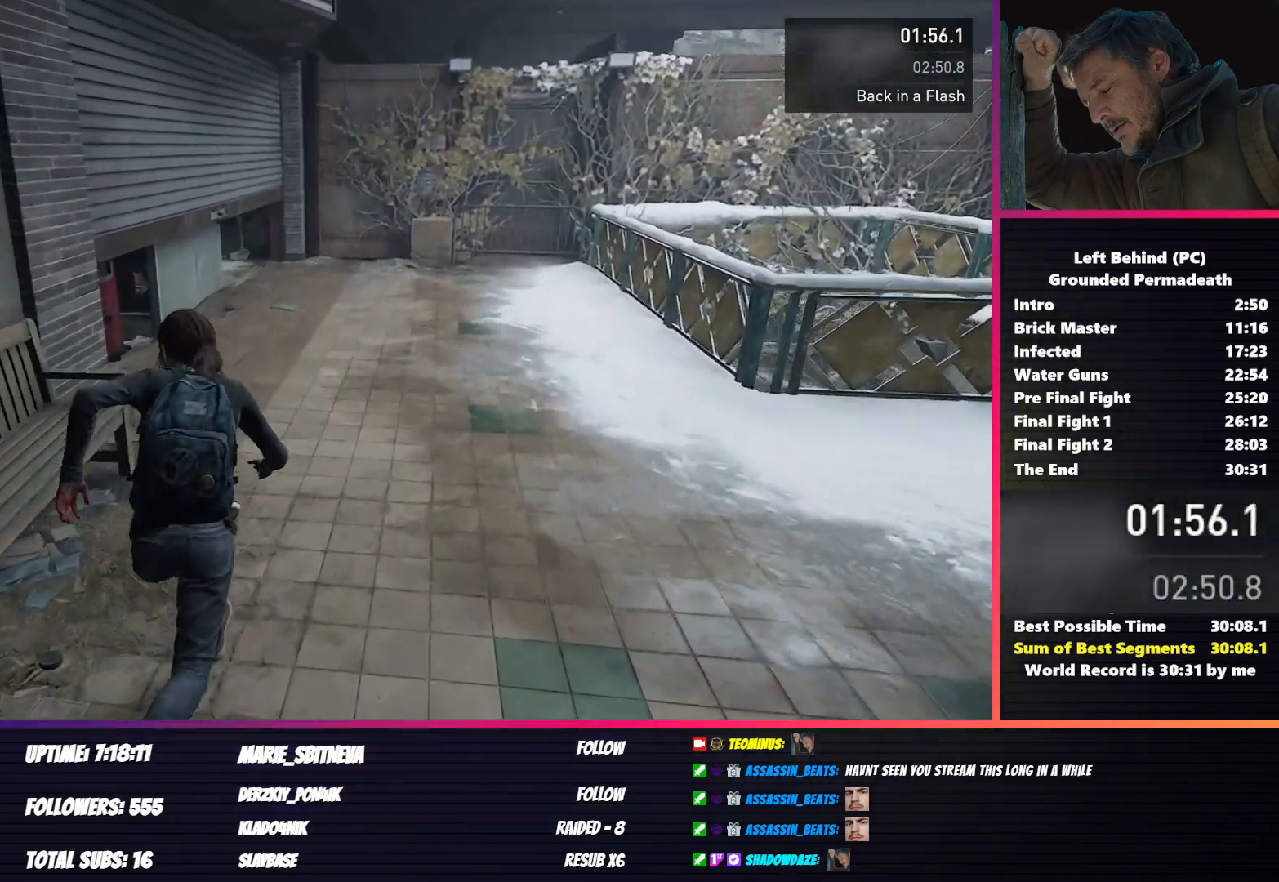
{"keys": ["shift", "w"], "mouse": [], "events": []}
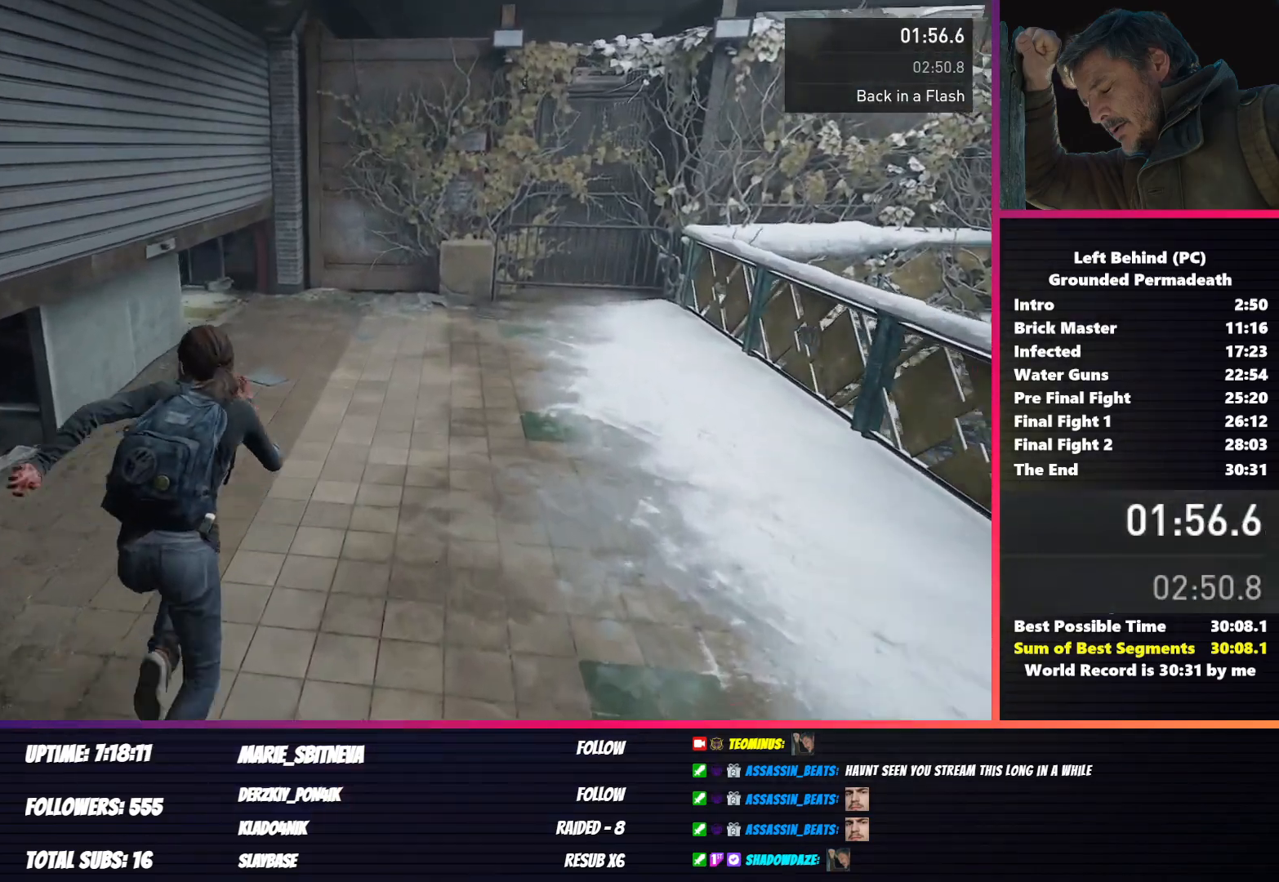
{"keys": ["c", "shift", "w"], "mouse": [], "events": [[483, "c", "down"]]}
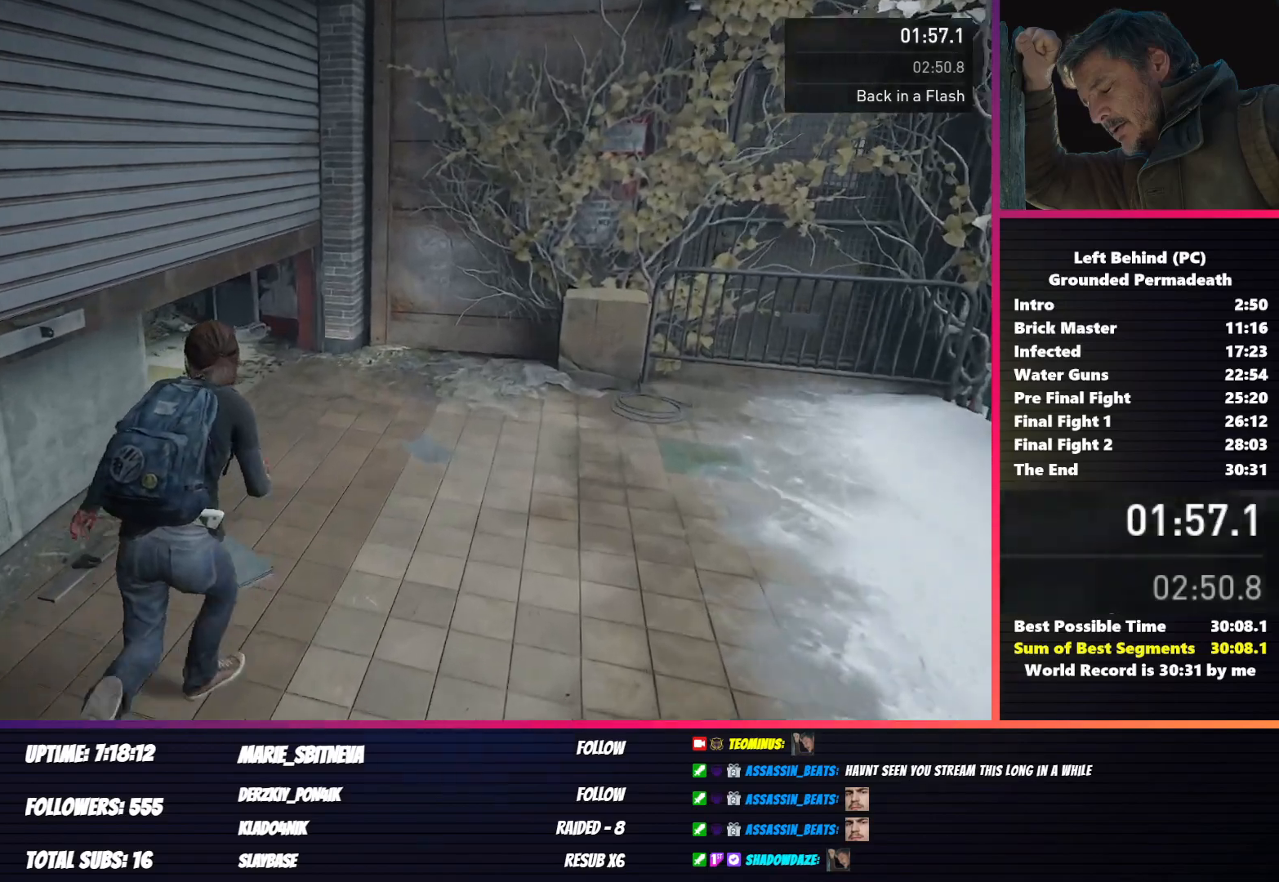
{"keys": ["w"], "mouse": [], "events": [[83, "c", "up"], [383, "shift", "up"]]}
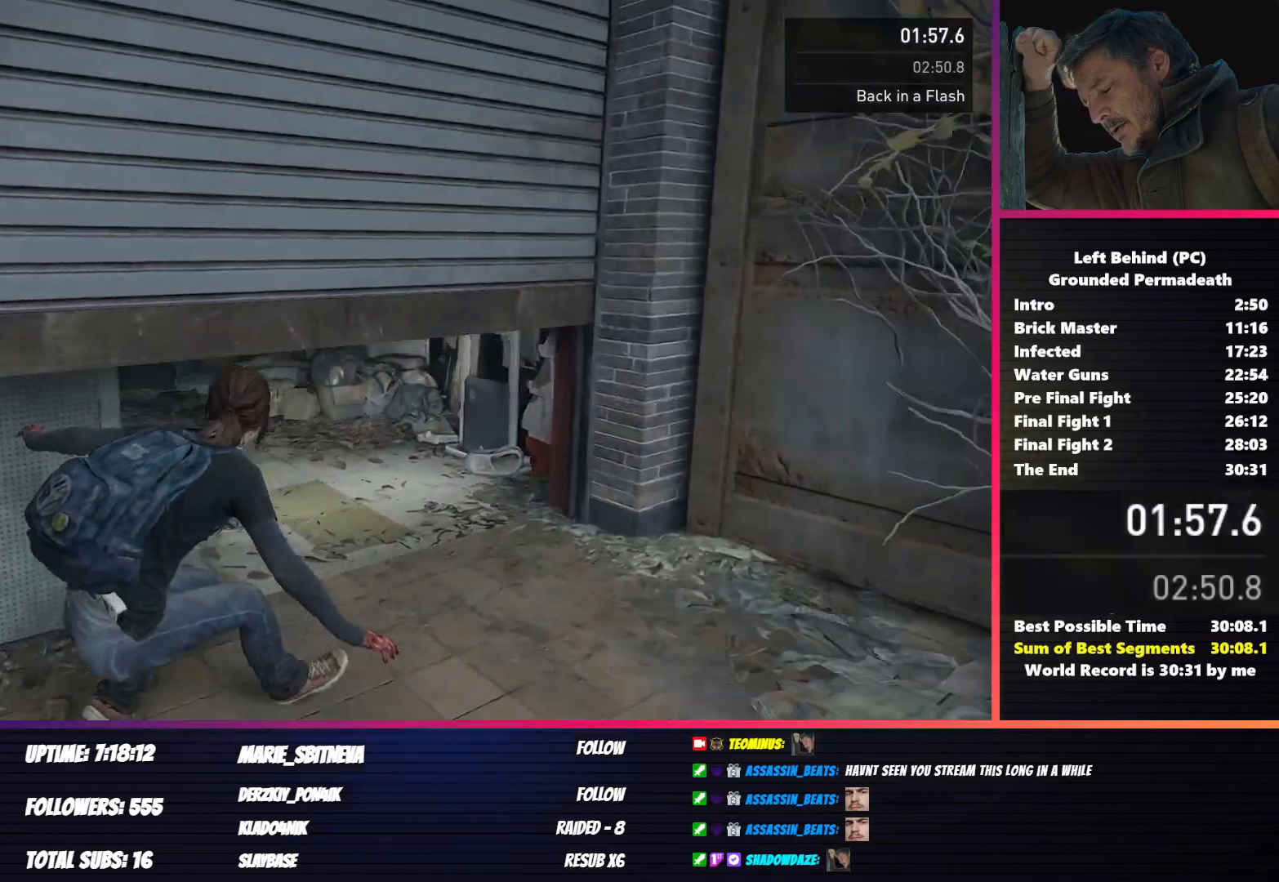
{"keys": ["shift", "w"], "mouse": [], "events": [[100, "shift", "down"]]}
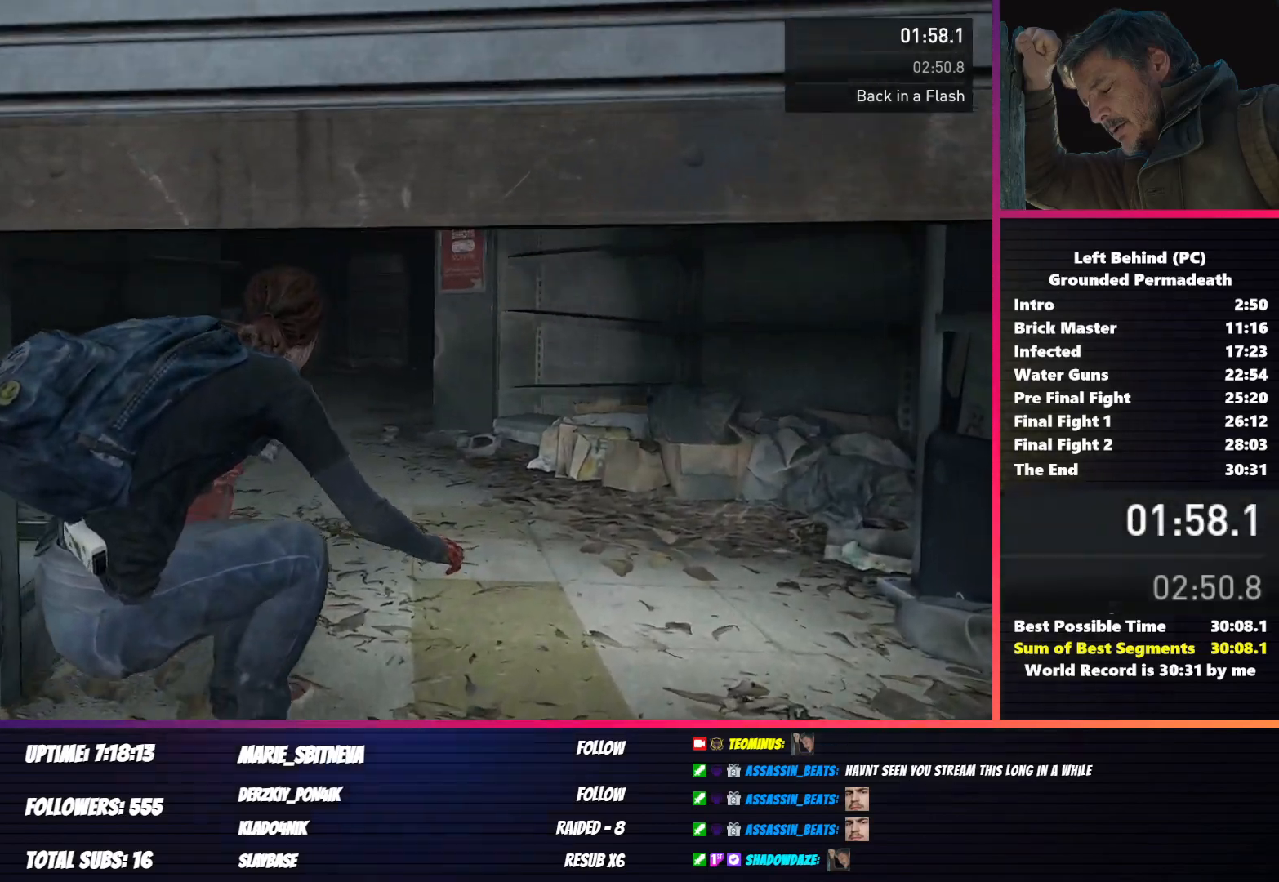
{"keys": ["shift", "w"], "mouse": [], "events": []}
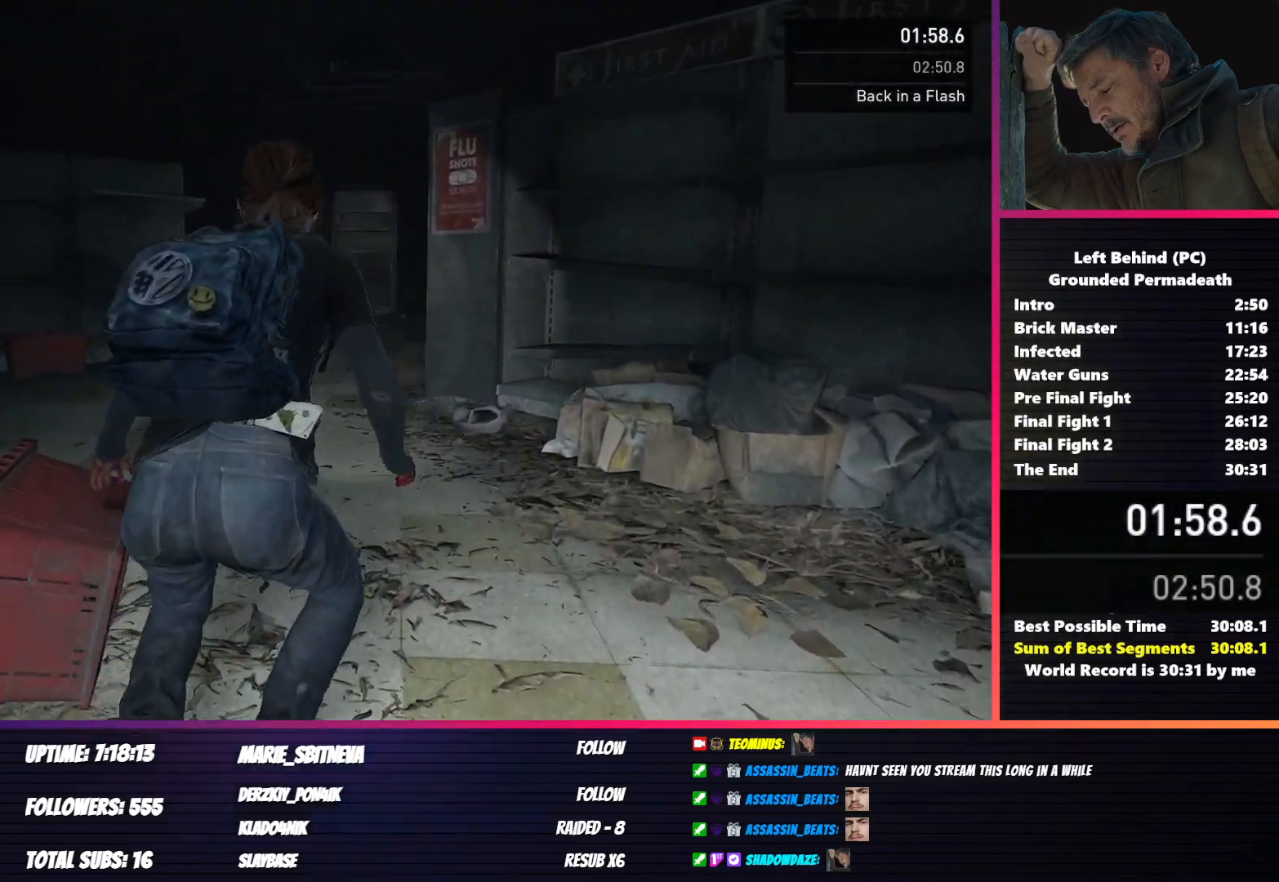
{"keys": ["shift", "w"], "mouse": [], "events": []}
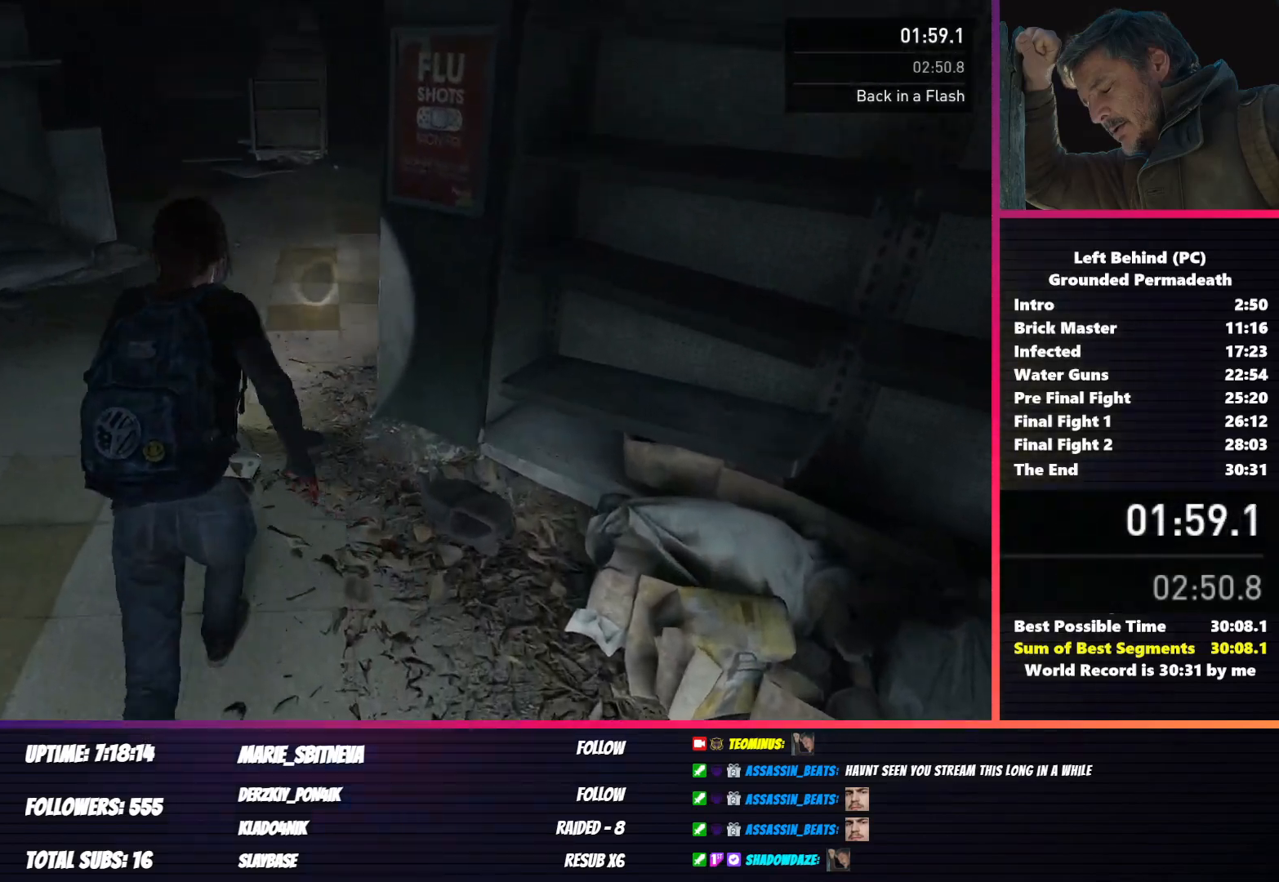
{"keys": ["shift", "w"], "mouse": [], "events": []}
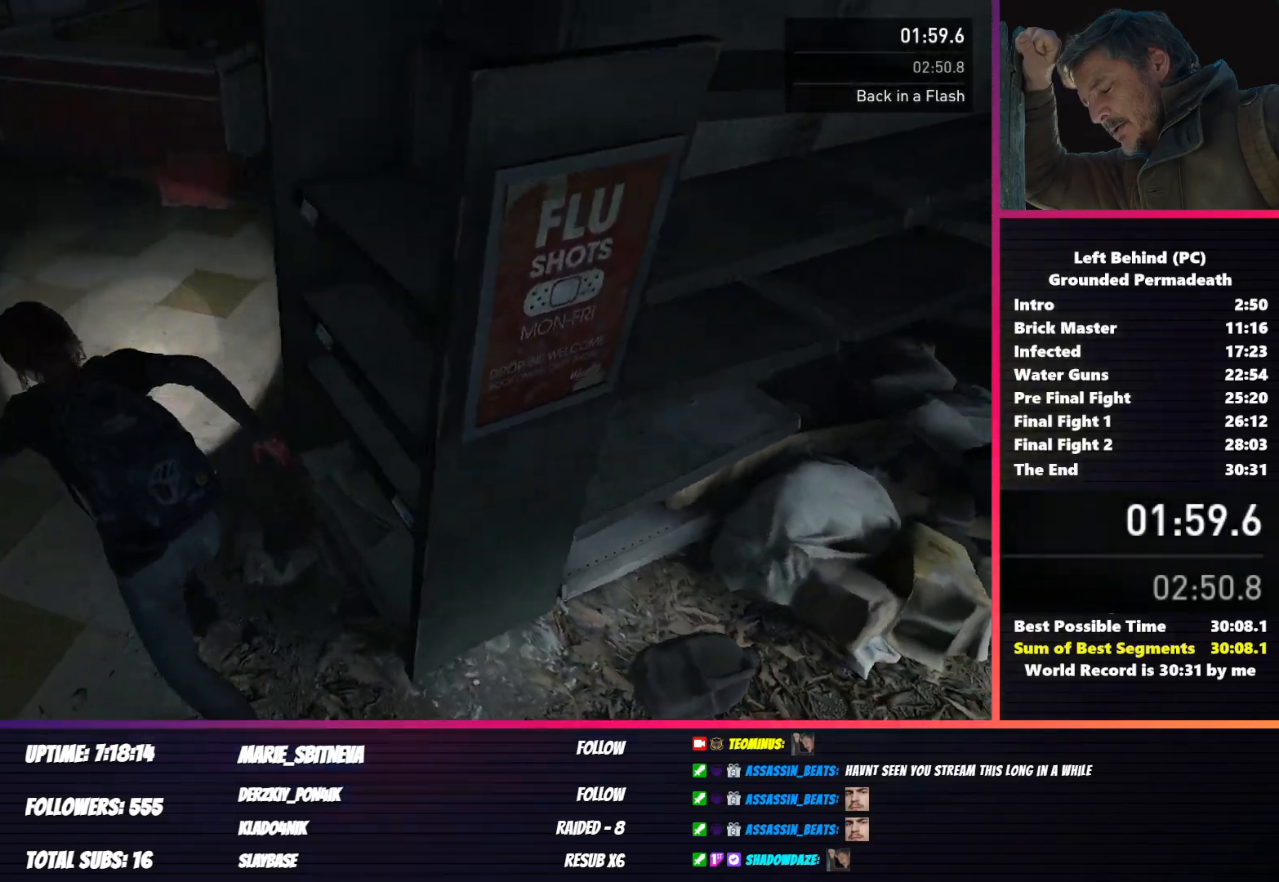
{"keys": ["shift", "w"], "mouse": [], "events": []}
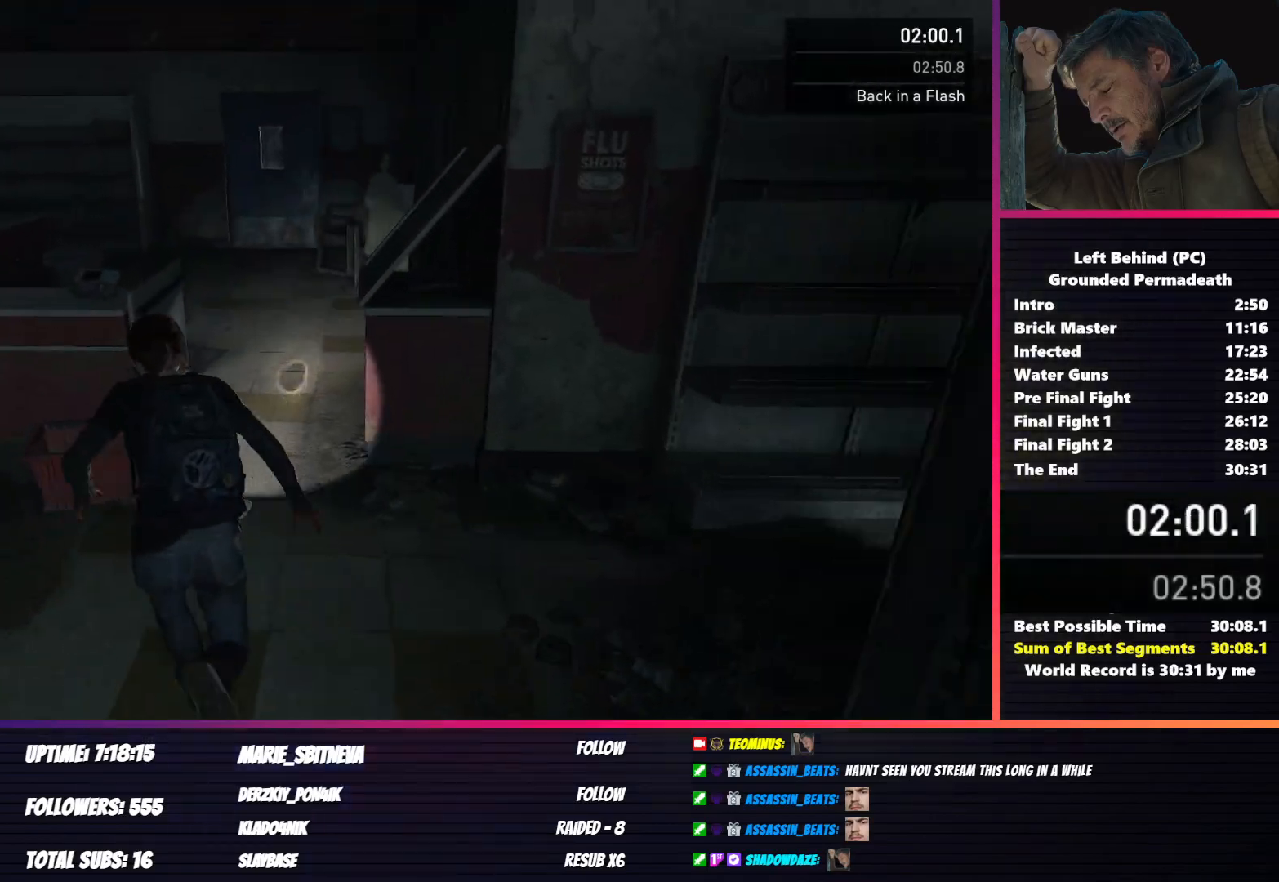
{"keys": ["shift", "w"], "mouse": [], "events": []}
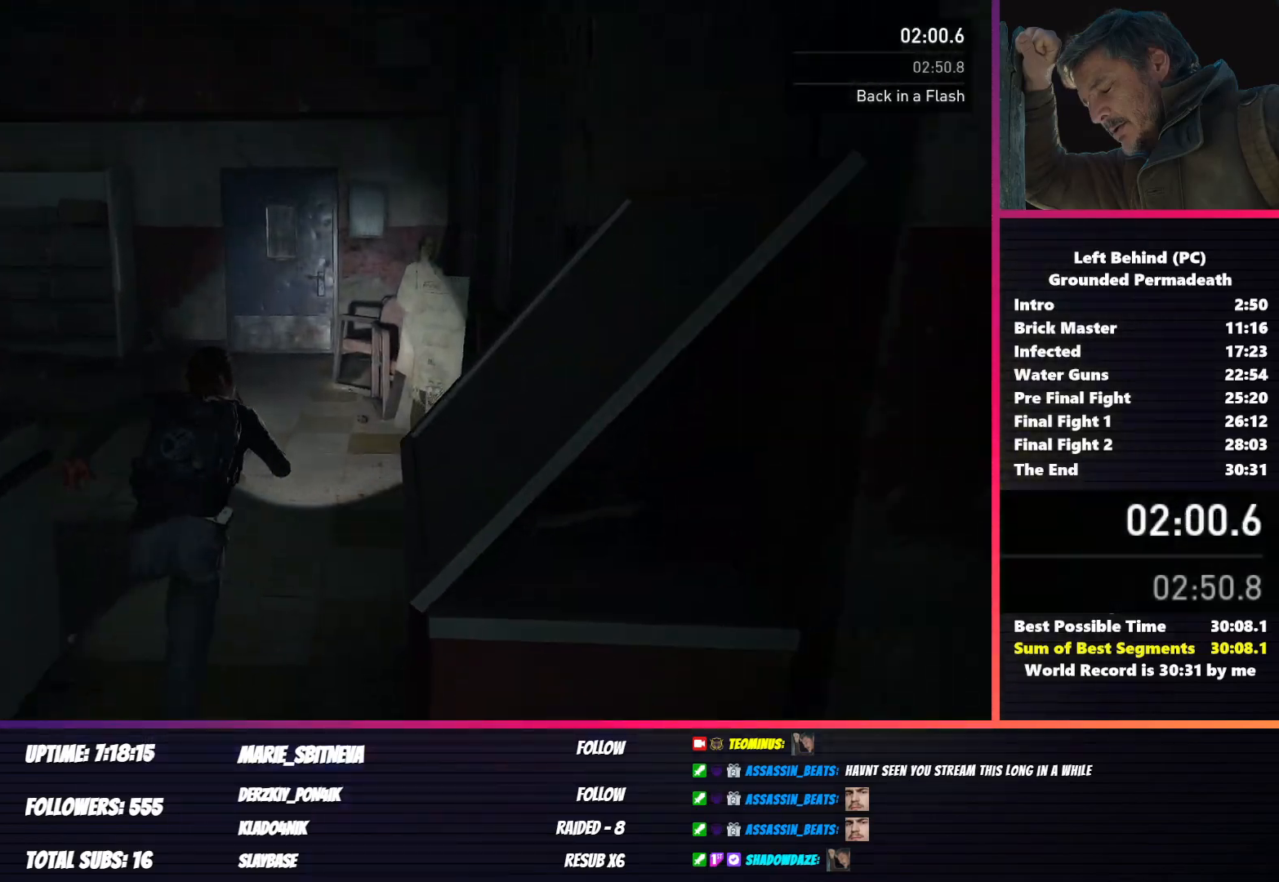
{"keys": ["shift", "w"], "mouse": [], "events": []}
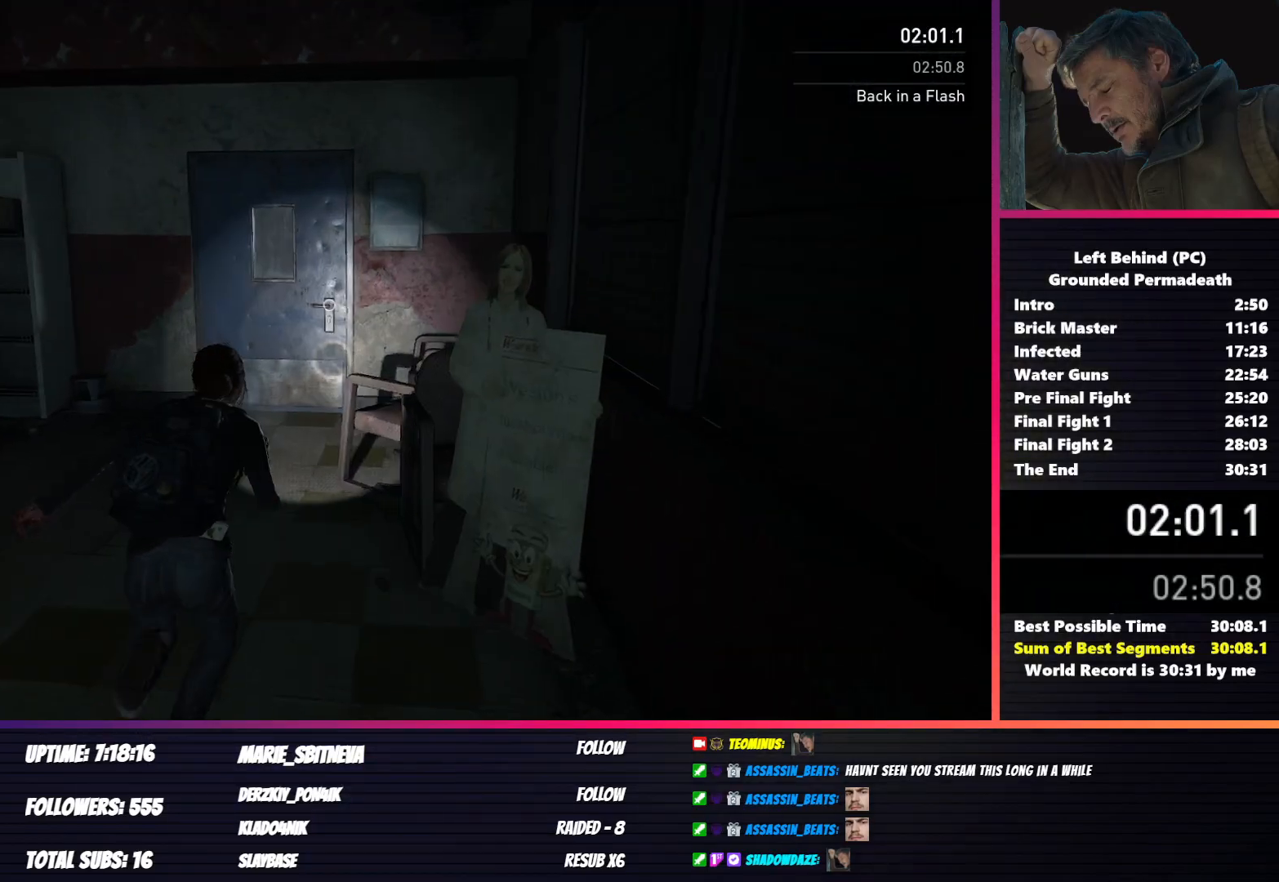
{"keys": ["shift", "w"], "mouse": [], "events": []}
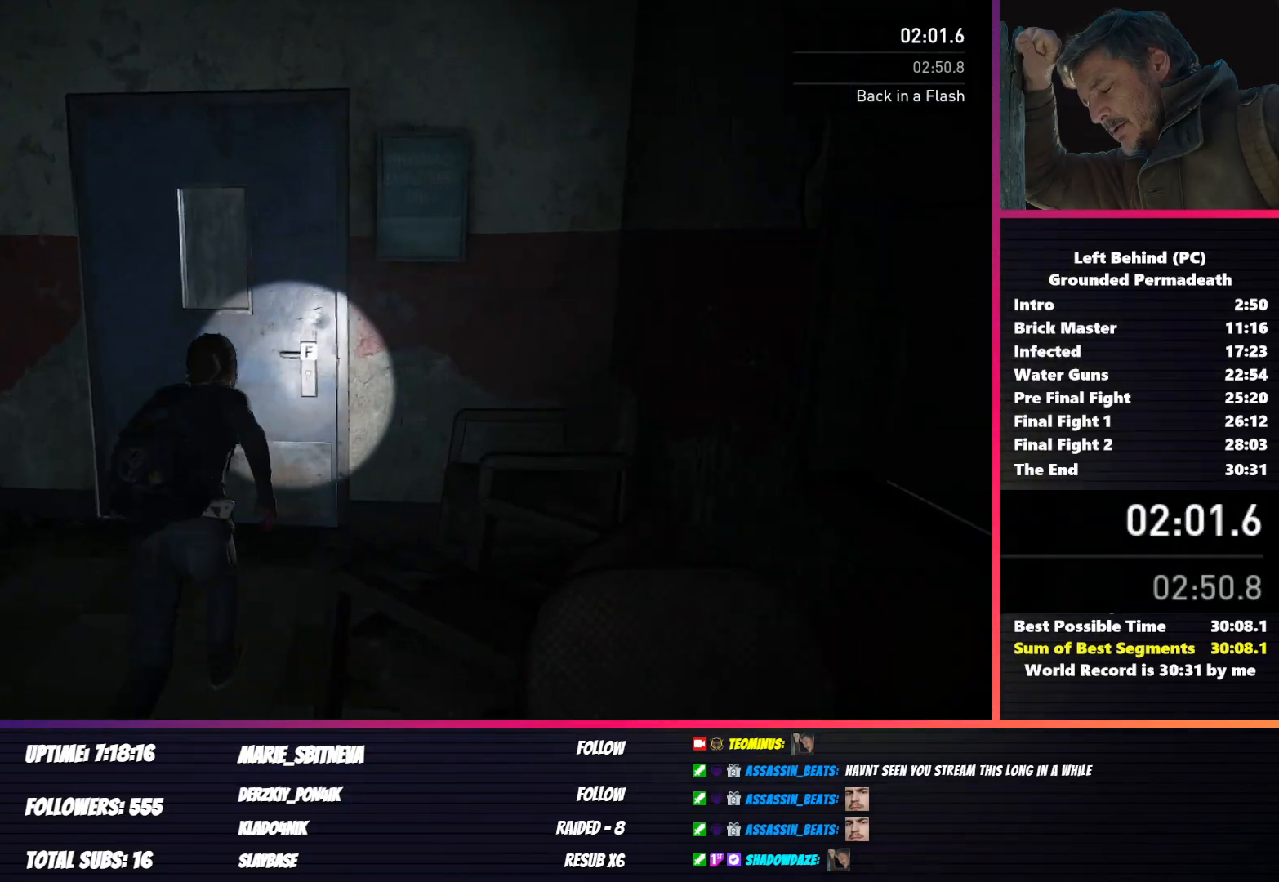
{"keys": [], "mouse": [], "events": [[67, "f", "down"], [167, "f", "up"], [233, "w", "up"], [250, "shift", "up"]]}